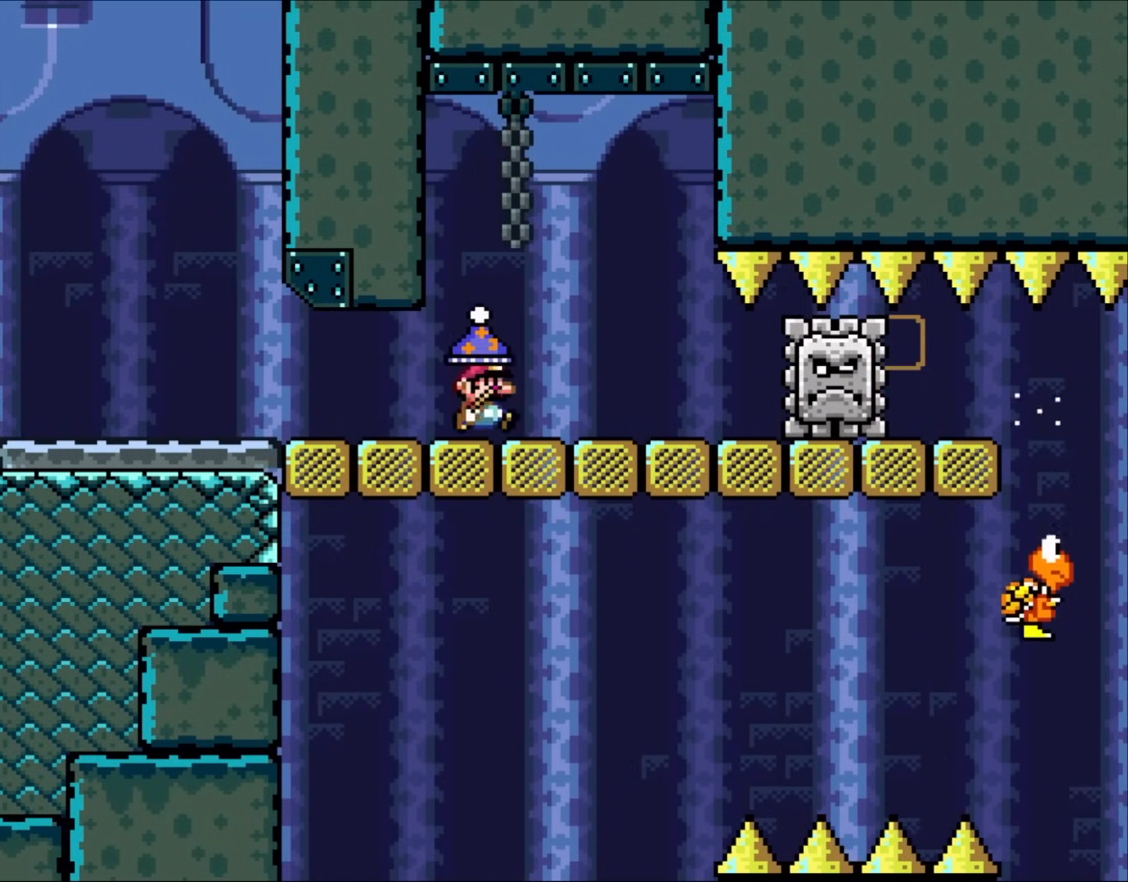
Gameplay with a controller (Nintendo layout); each line is a JSON object with the inputs held at the frame after it. "events" lists button and stick changes between this image and that frame as [ms after this image, input, new state], when the widget could be followed in between. Not read: A L3 R3 X.
{"buttons": ["B", "Y"], "events": [[433, "B", "down"]]}
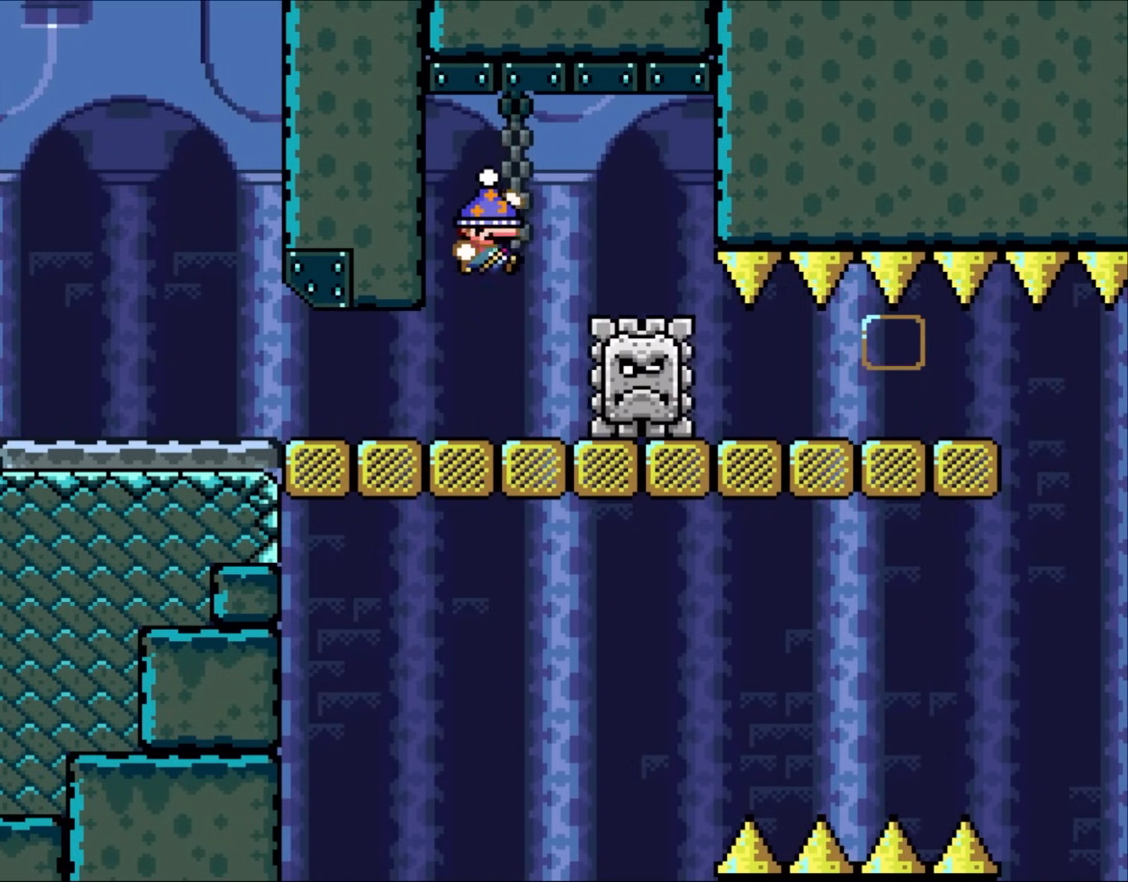
{"buttons": ["Y", "DPAD_RIGHT"], "events": [[67, "B", "up"], [67, "DPAD_RIGHT", "down"], [183, "B", "down"], [283, "B", "up"]]}
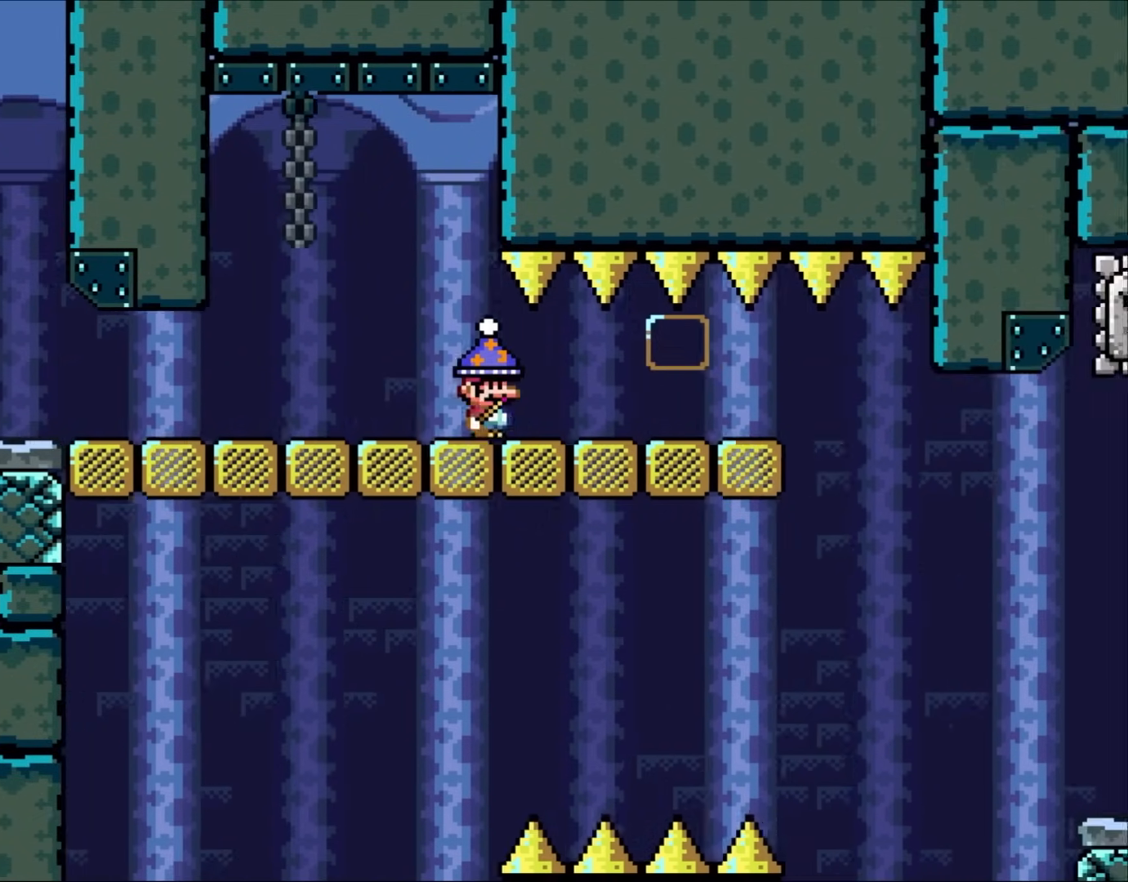
{"buttons": ["Y", "DPAD_LEFT"], "events": [[400, "DPAD_RIGHT", "up"], [433, "DPAD_LEFT", "down"]]}
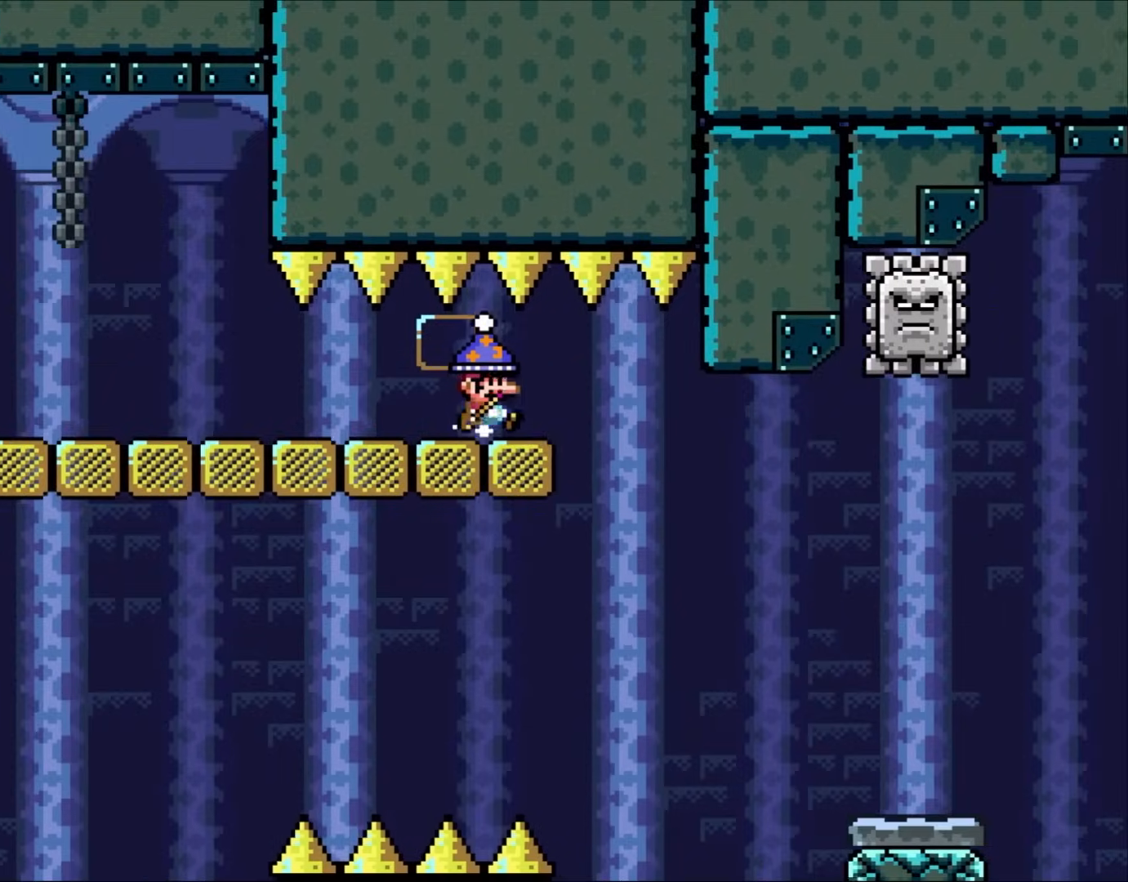
{"buttons": ["B", "Y", "DPAD_RIGHT"], "events": [[67, "DPAD_LEFT", "up"], [100, "DPAD_RIGHT", "down"], [400, "B", "down"]]}
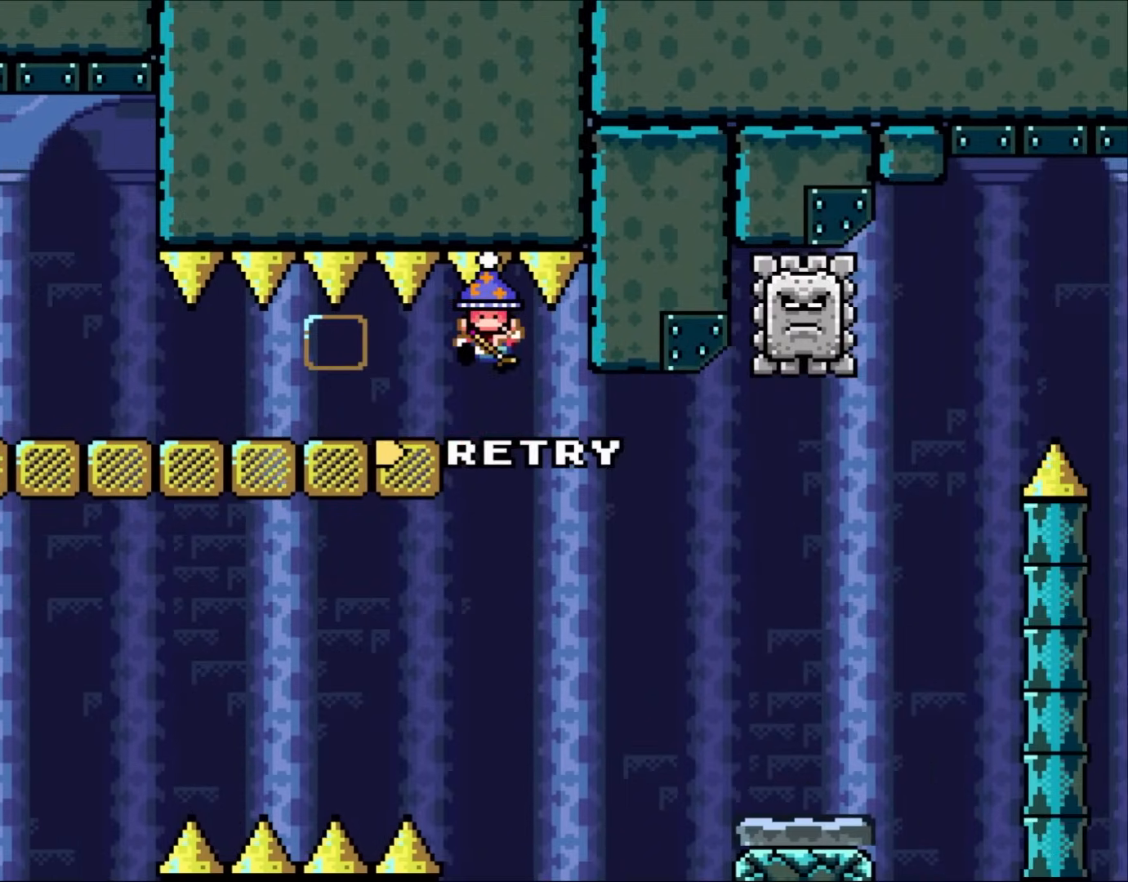
{"buttons": ["B", "Y", "DPAD_RIGHT"], "events": []}
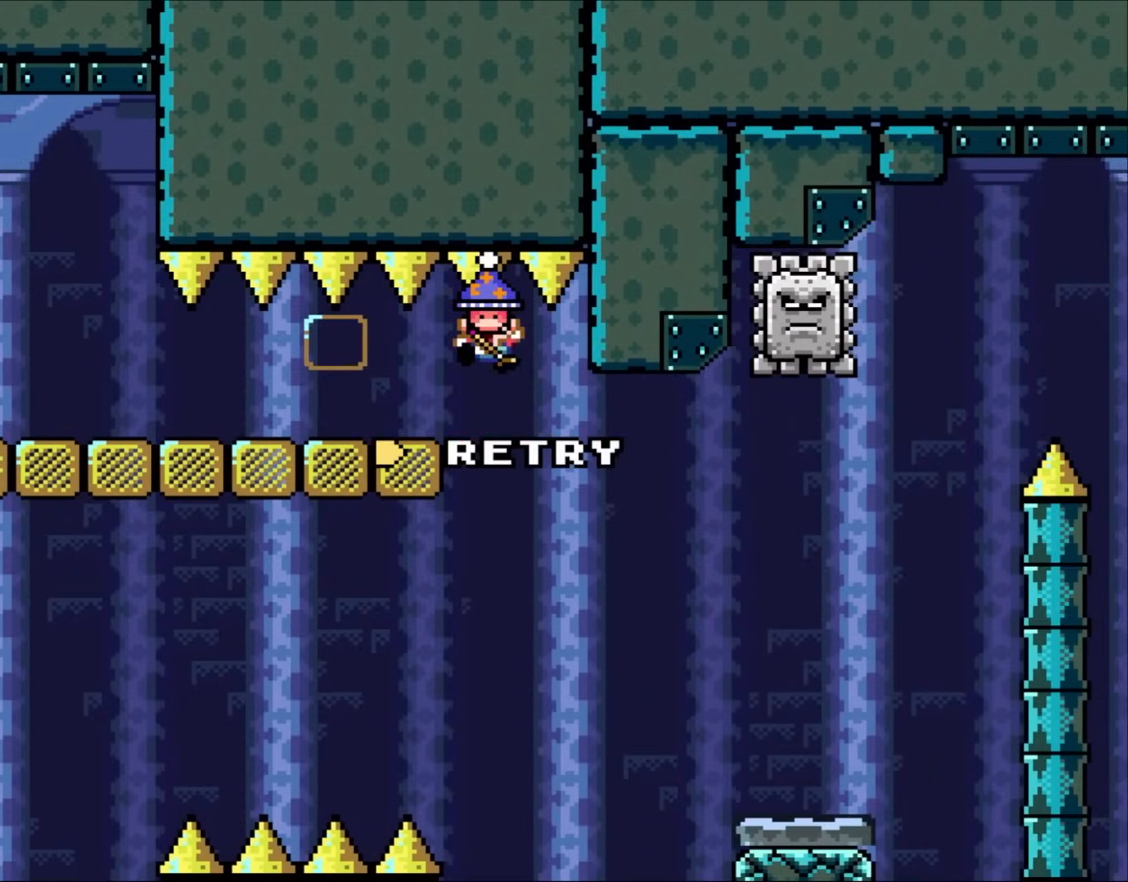
{"buttons": [], "events": [[100, "B", "up"], [133, "DPAD_RIGHT", "up"], [183, "Y", "up"]]}
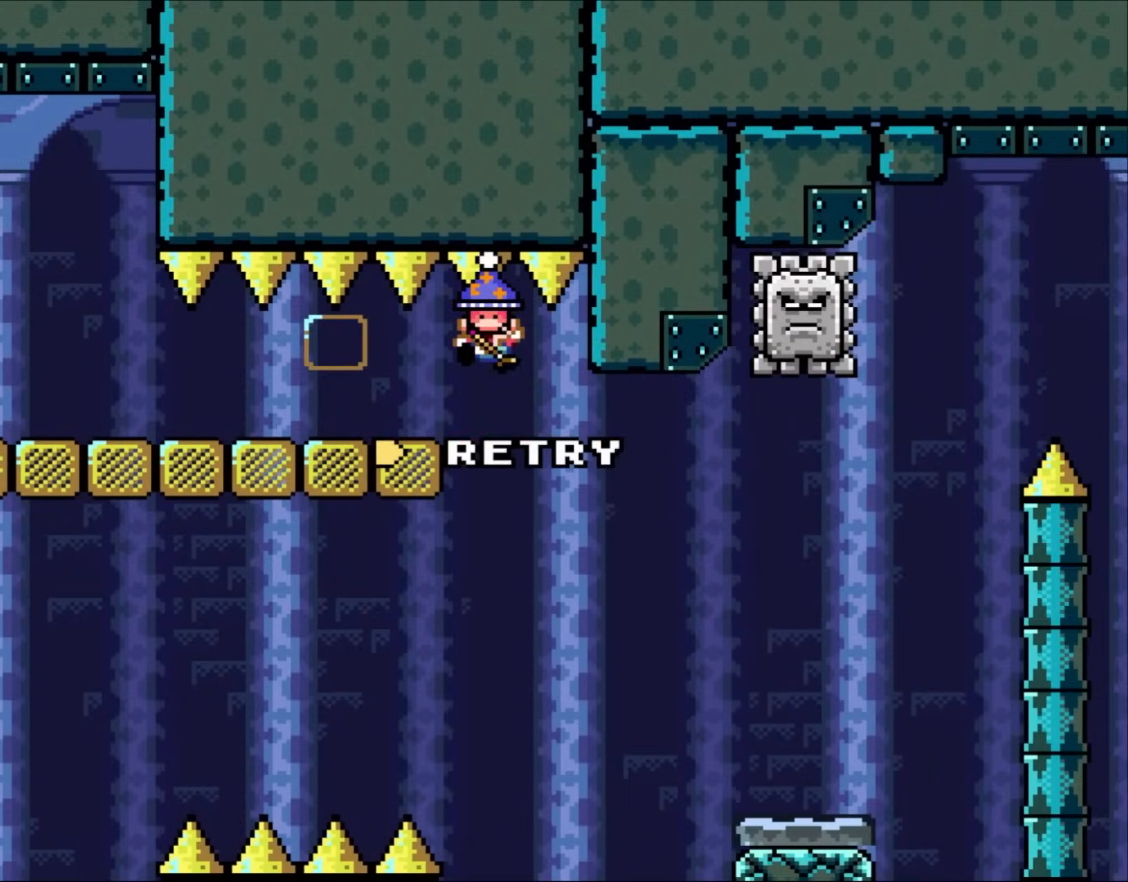
{"buttons": [], "events": [[400, "B", "down"], [500, "B", "up"]]}
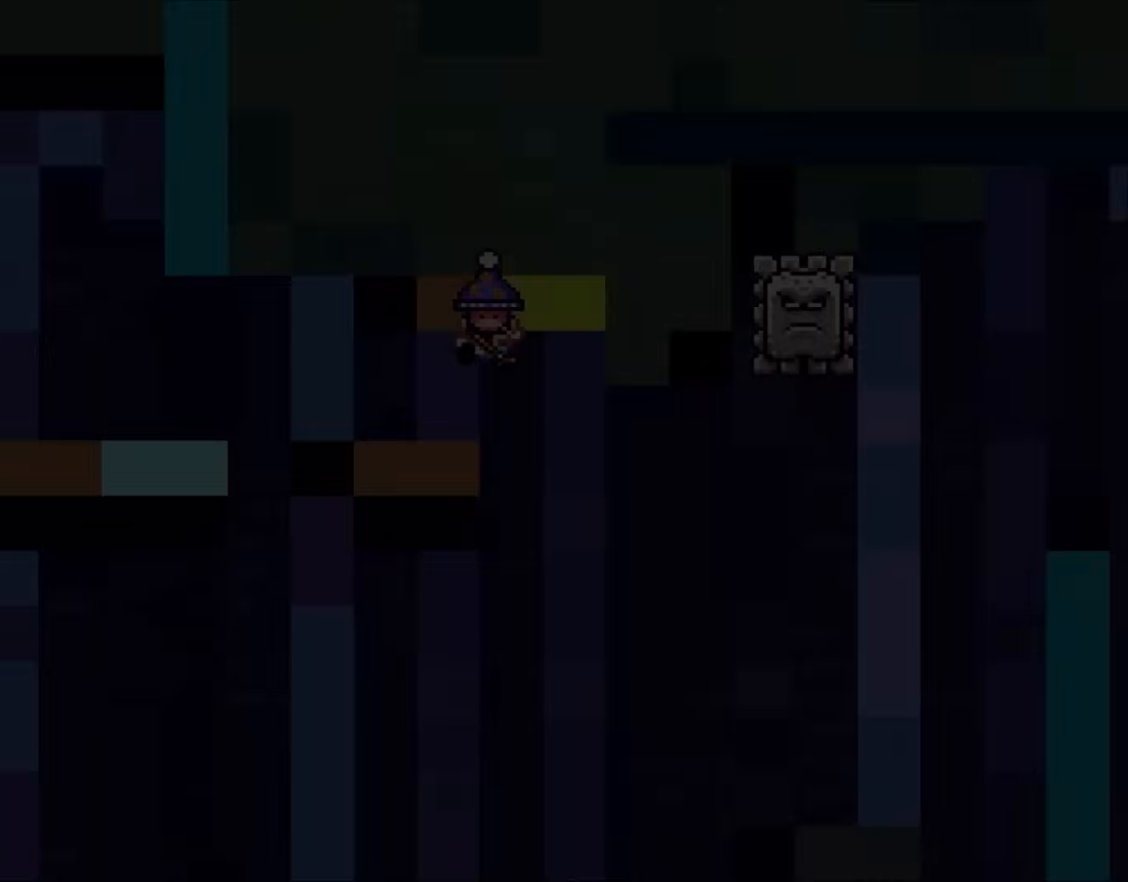
{"buttons": ["Y", "DPAD_RIGHT"], "events": [[183, "Y", "down"], [200, "DPAD_RIGHT", "down"], [350, "DPAD_RIGHT", "up"], [467, "DPAD_RIGHT", "down"]]}
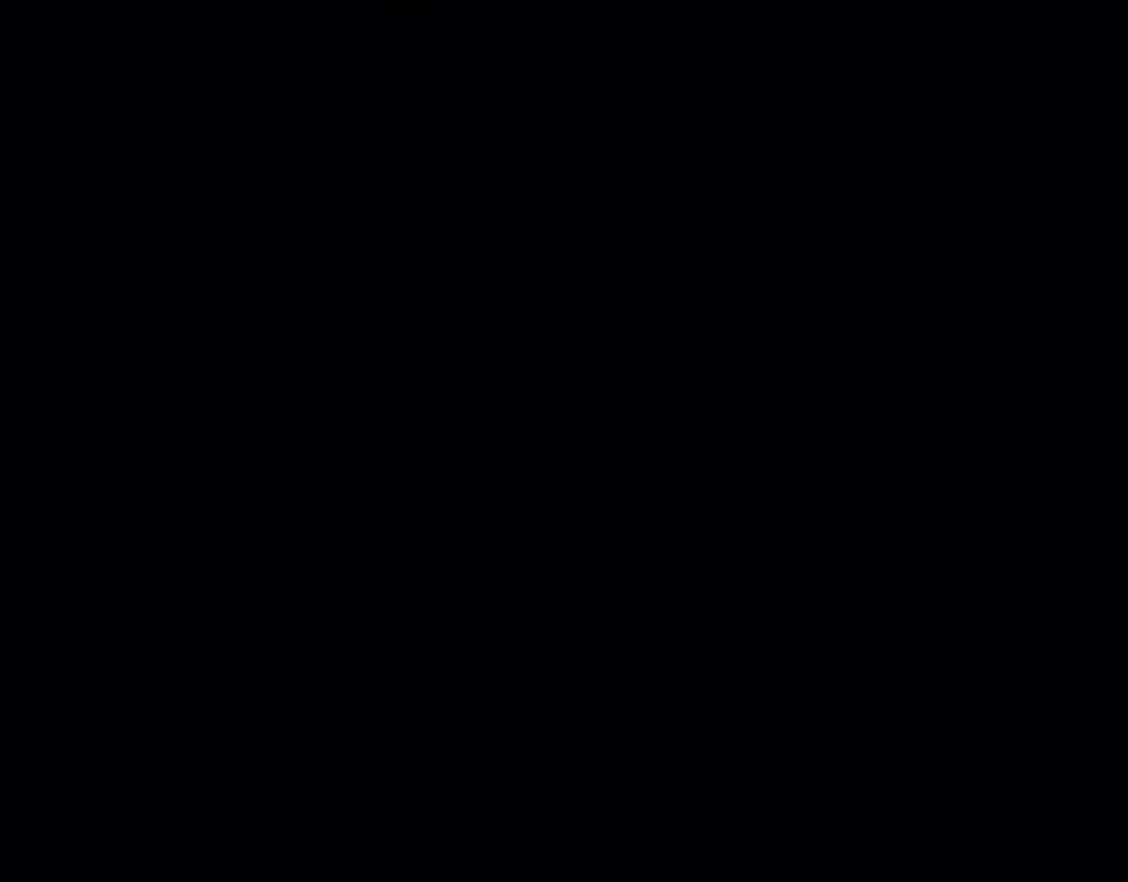
{"buttons": ["Y", "DPAD_RIGHT"], "events": []}
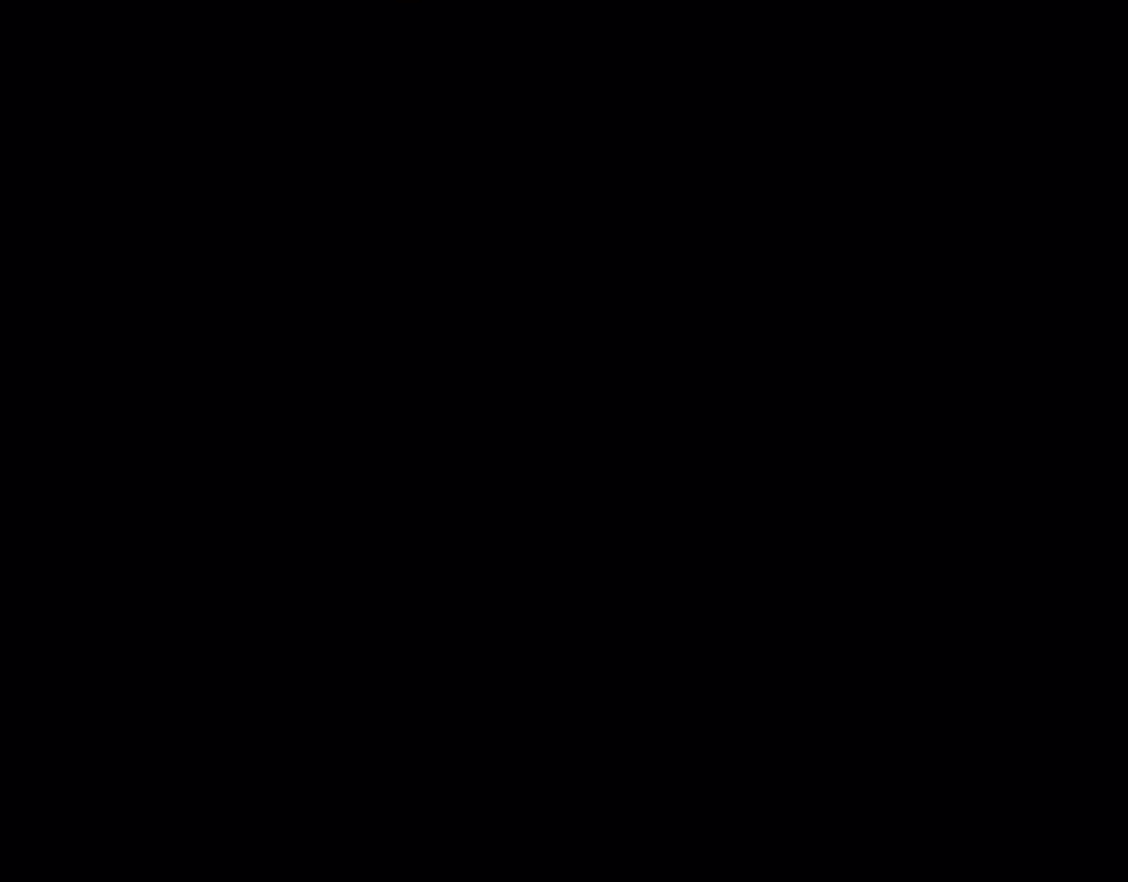
{"buttons": ["Y", "DPAD_RIGHT"], "events": []}
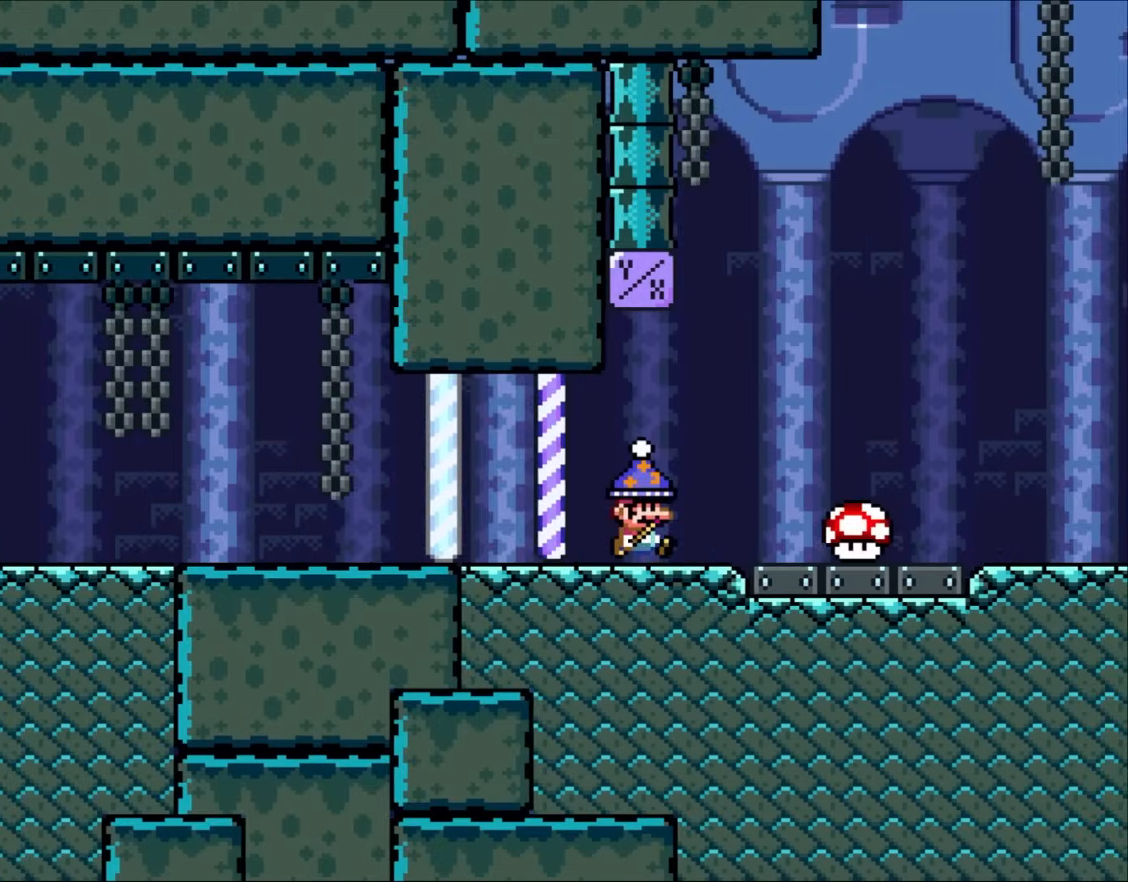
{"buttons": ["Y", "DPAD_RIGHT"], "events": []}
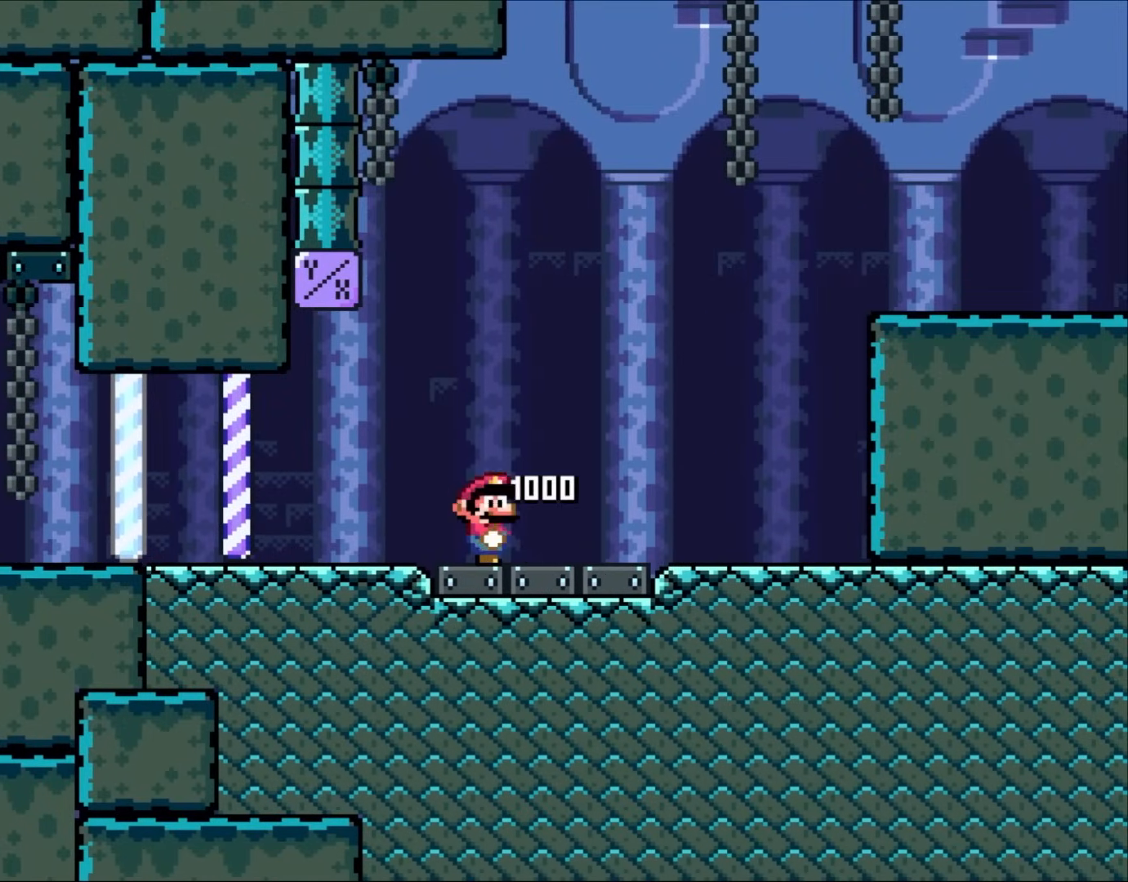
{"buttons": ["Y", "DPAD_RIGHT"], "events": []}
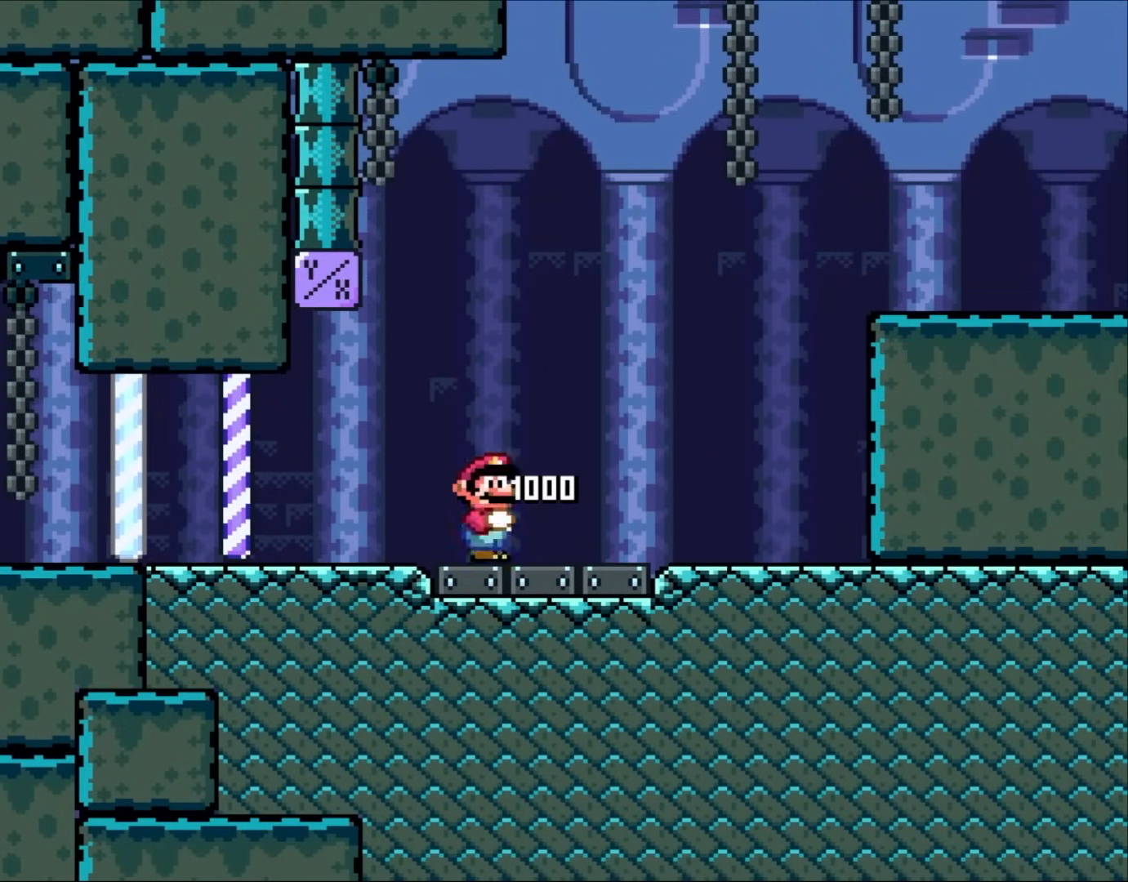
{"buttons": ["B", "Y", "DPAD_RIGHT"], "events": [[383, "B", "down"]]}
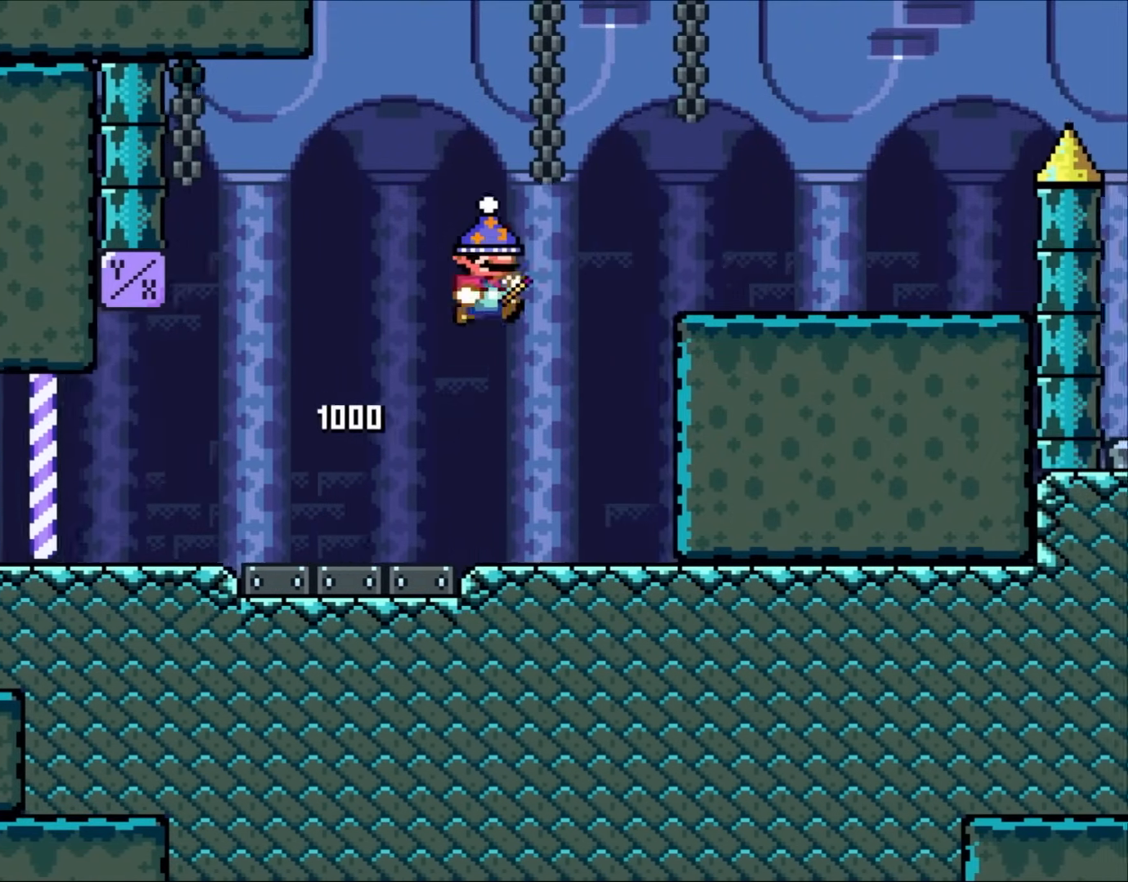
{"buttons": ["Y", "DPAD_RIGHT"], "events": [[233, "B", "up"]]}
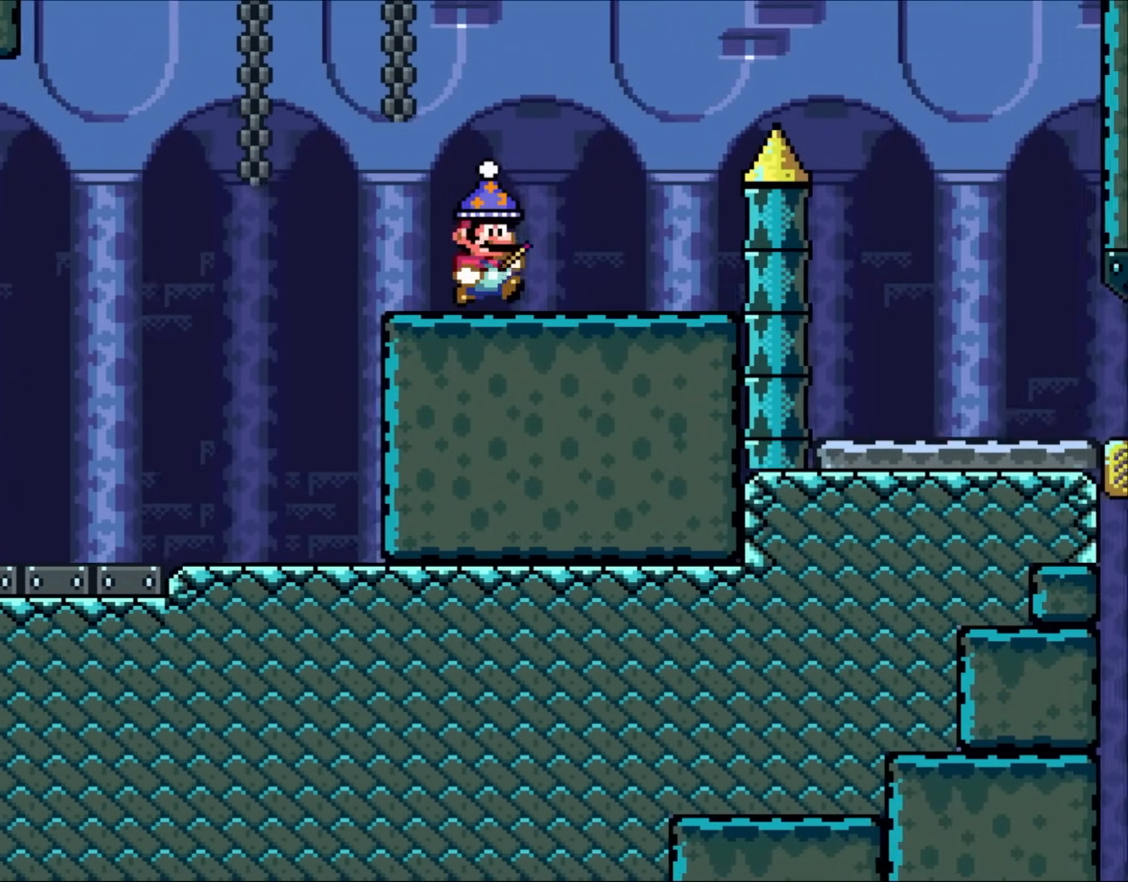
{"buttons": ["Y", "DPAD_RIGHT"], "events": [[150, "B", "down"], [417, "B", "up"]]}
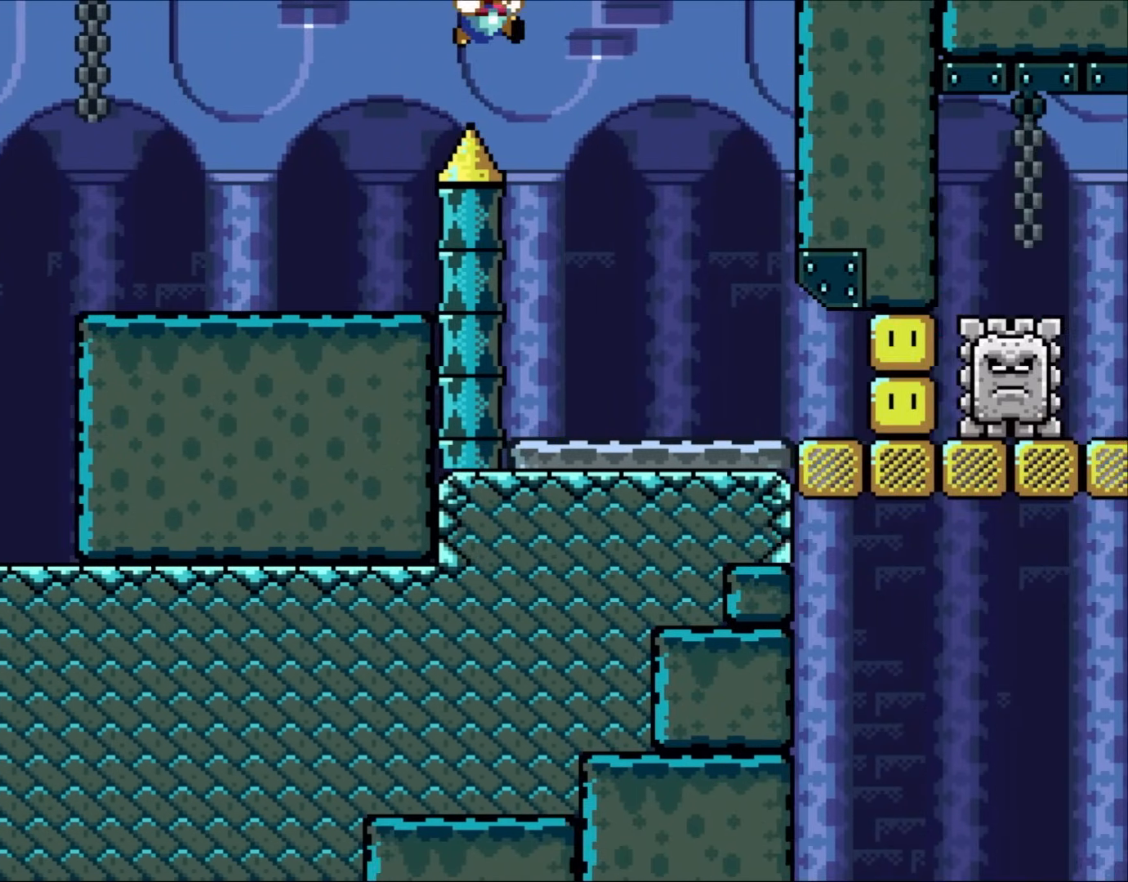
{"buttons": ["Y", "DPAD_RIGHT"], "events": [[200, "DPAD_RIGHT", "up"], [250, "DPAD_LEFT", "down"], [417, "DPAD_LEFT", "up"], [417, "DPAD_UP", "down"], [433, "DPAD_RIGHT", "down"], [433, "DPAD_UP", "up"]]}
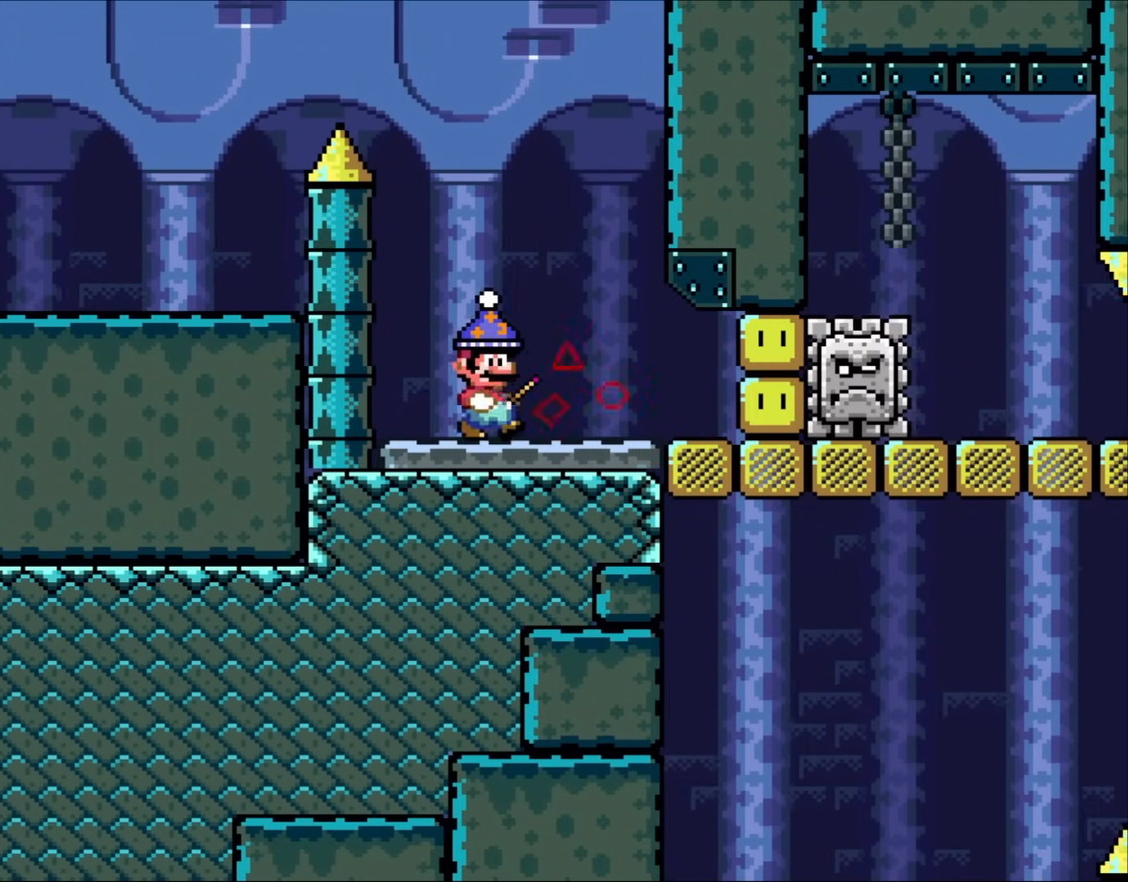
{"buttons": [], "events": [[17, "Y", "up"], [50, "DPAD_RIGHT", "up"], [117, "Y", "down"], [500, "Y", "up"]]}
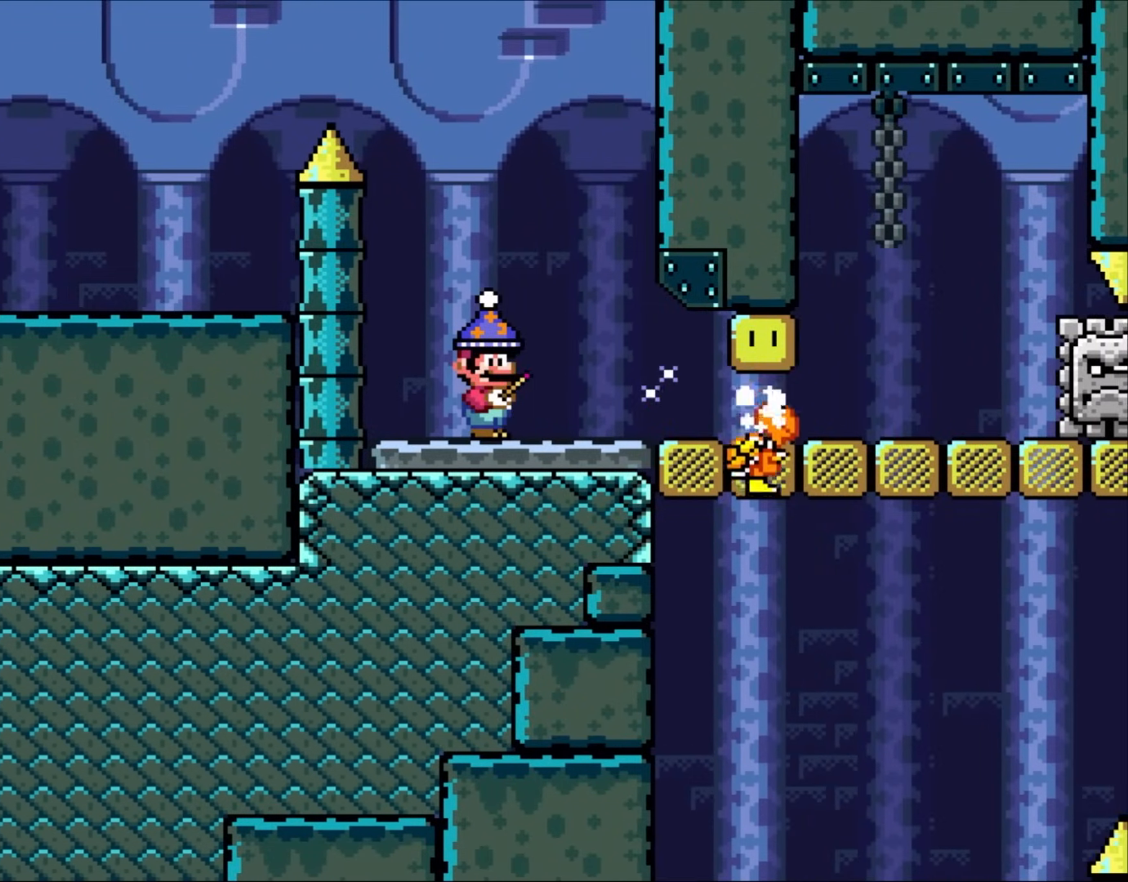
{"buttons": ["Y", "DPAD_UP"], "events": [[283, "DPAD_UP", "down"], [383, "Y", "down"]]}
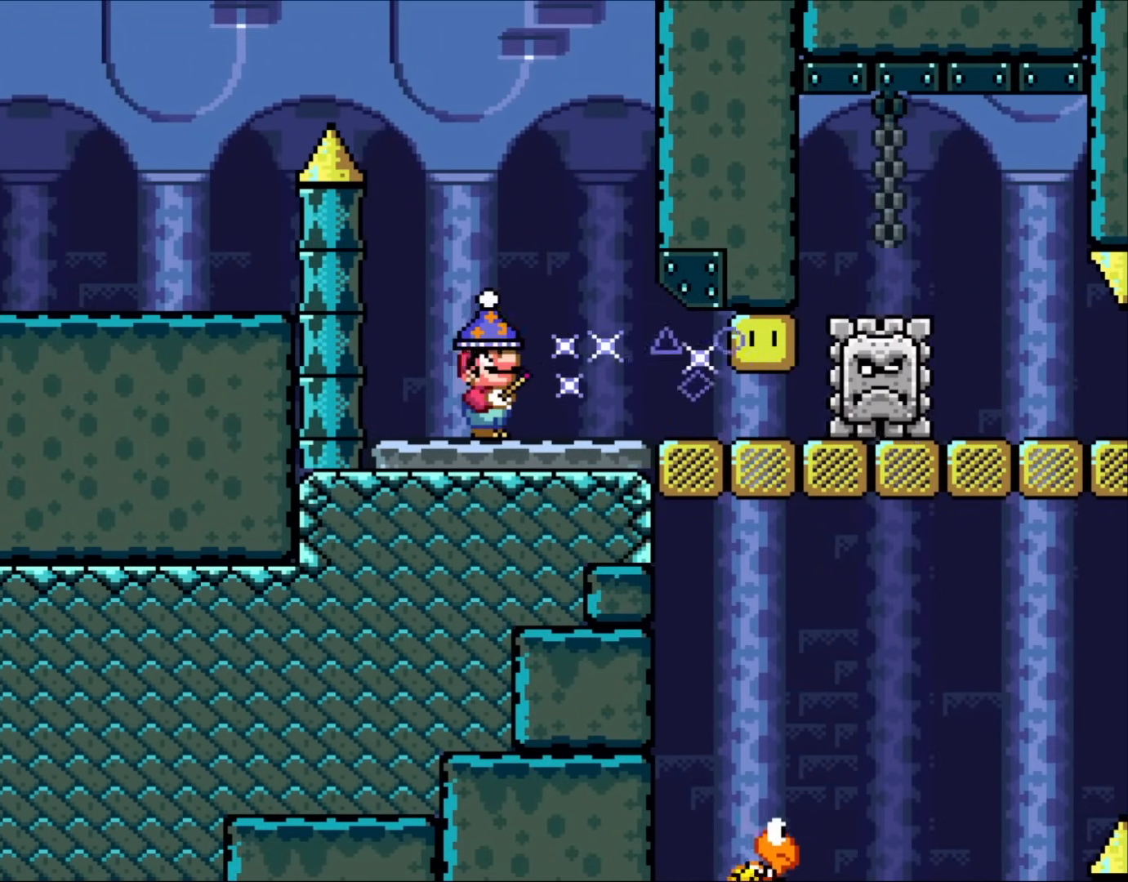
{"buttons": ["B", "Y"], "events": [[17, "Y", "up"], [117, "DPAD_UP", "up"], [150, "B", "down"], [350, "Y", "down"], [417, "DPAD_RIGHT", "down"], [450, "DPAD_RIGHT", "up"]]}
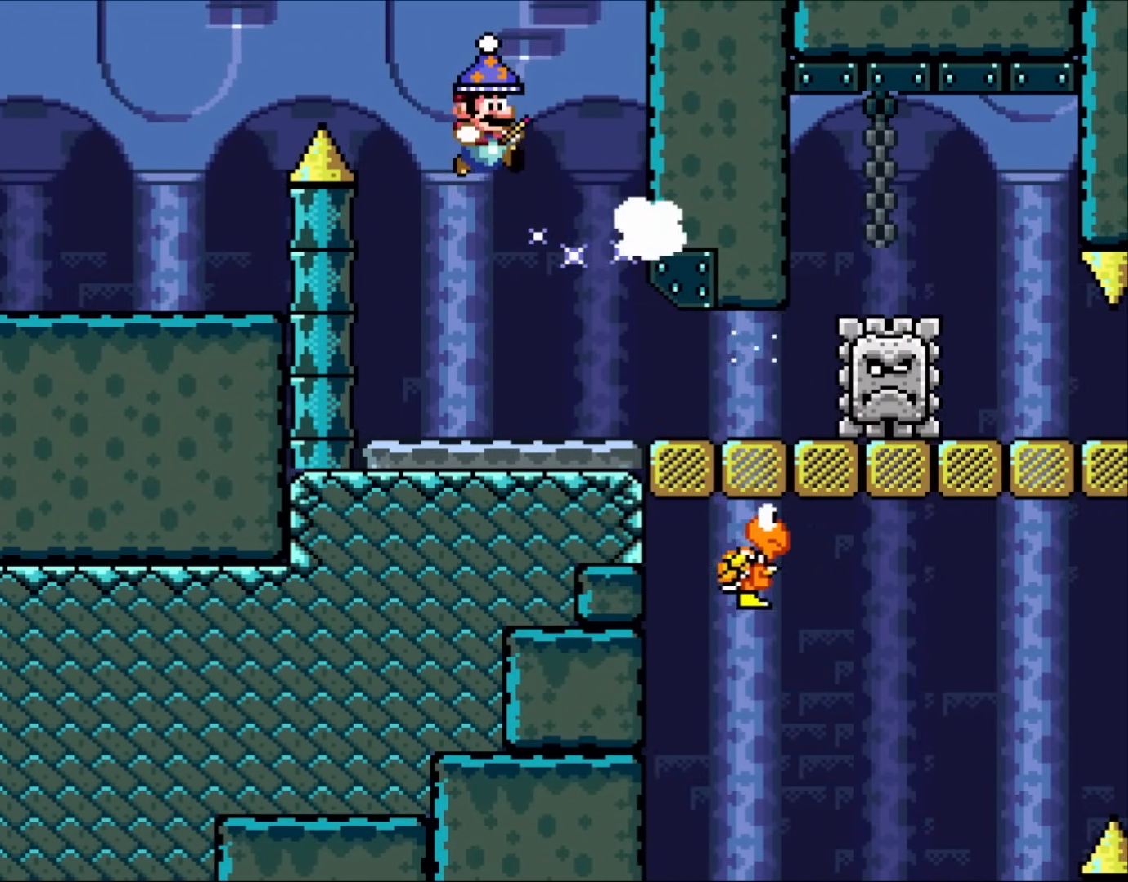
{"buttons": ["Y", "DPAD_RIGHT"], "events": [[150, "B", "up"], [167, "DPAD_LEFT", "down"], [317, "DPAD_LEFT", "up"], [417, "DPAD_RIGHT", "down"]]}
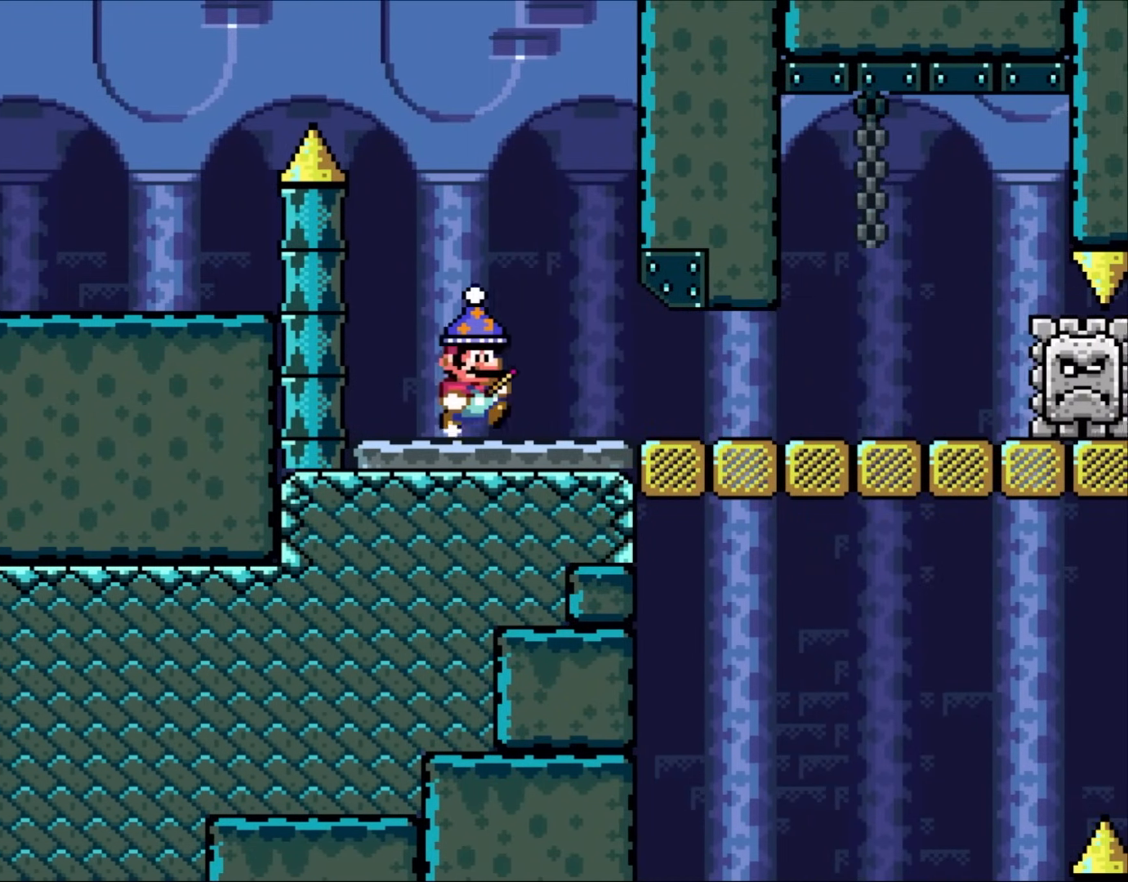
{"buttons": ["B", "Y"], "events": [[83, "DPAD_RIGHT", "up"], [83, "Y", "up"], [200, "Y", "down"], [417, "B", "down"]]}
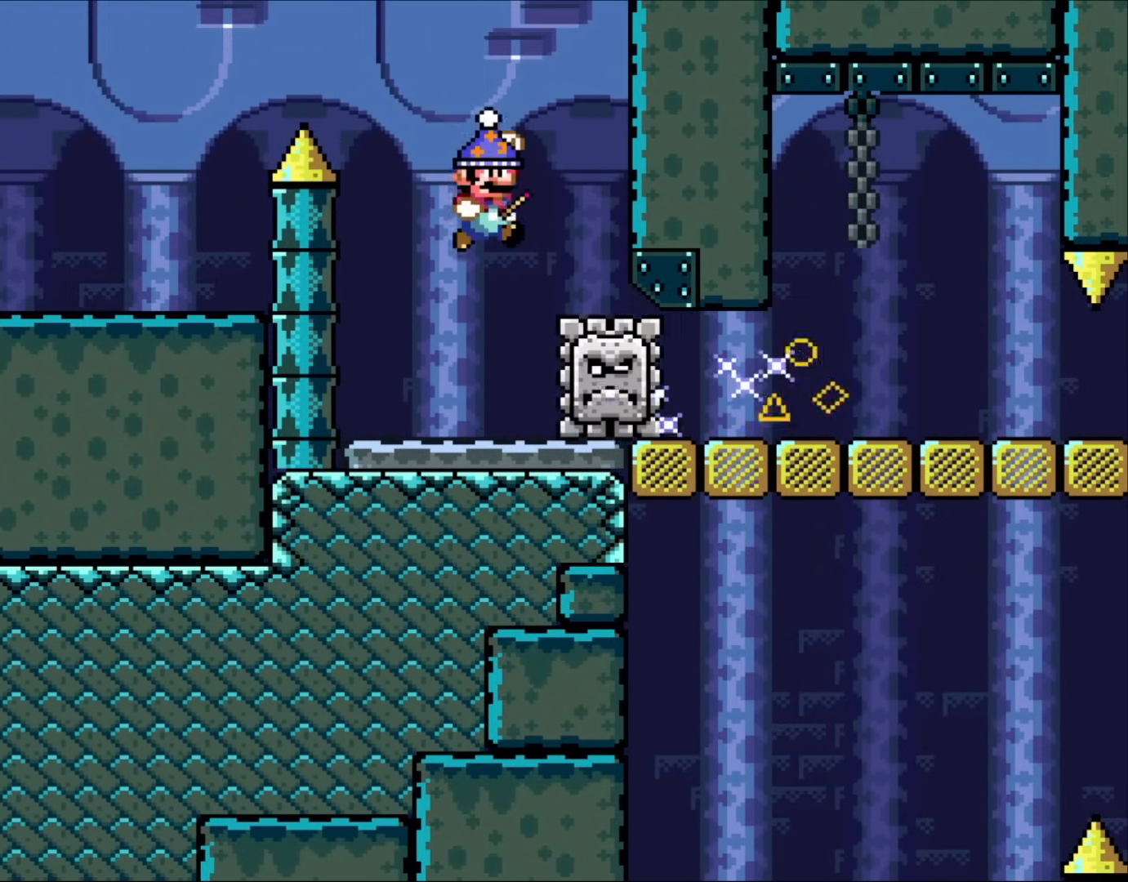
{"buttons": ["Y", "DPAD_RIGHT"], "events": [[83, "B", "up"], [117, "DPAD_RIGHT", "down"]]}
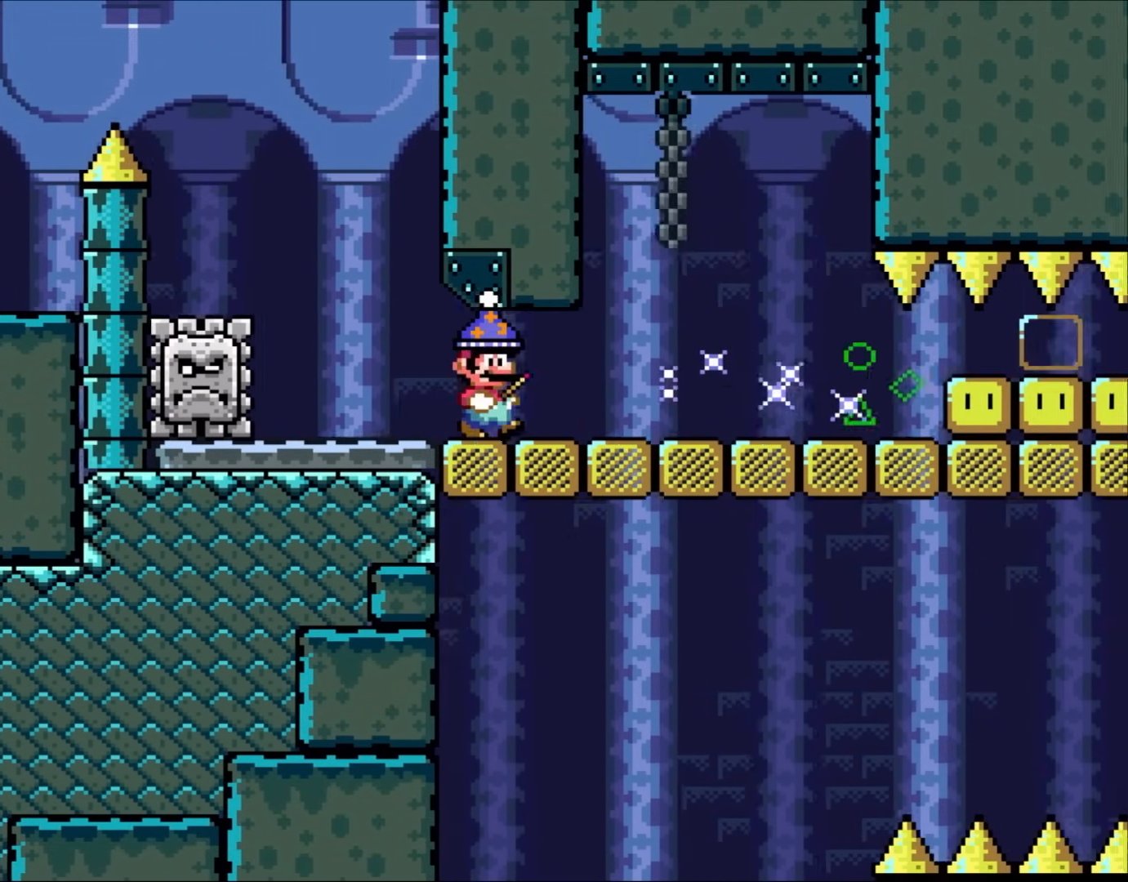
{"buttons": ["Y", "DPAD_LEFT"], "events": [[350, "DPAD_RIGHT", "up"], [383, "DPAD_LEFT", "down"], [433, "B", "down"], [467, "B", "up"]]}
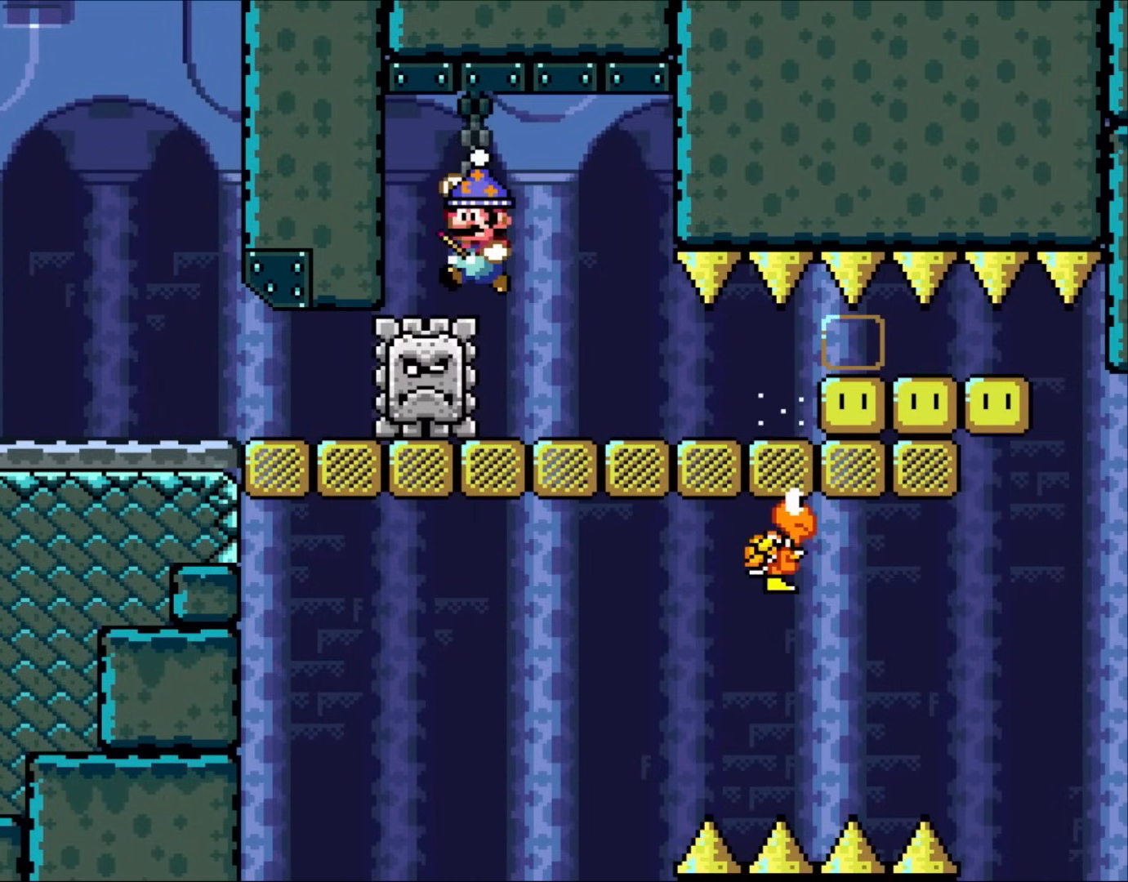
{"buttons": [], "events": [[200, "DPAD_LEFT", "up"], [283, "DPAD_RIGHT", "down"], [383, "Y", "up"], [417, "DPAD_RIGHT", "up"]]}
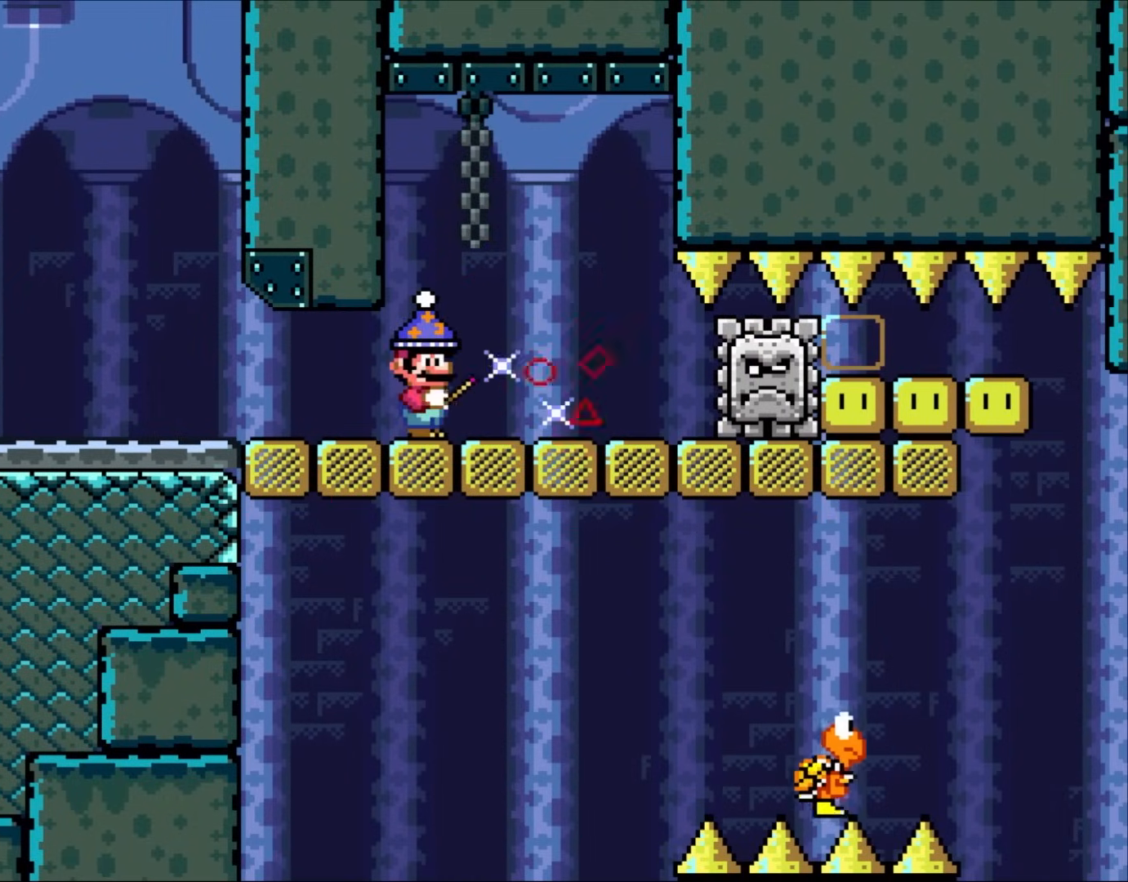
{"buttons": ["Y", "DPAD_RIGHT"], "events": [[17, "Y", "down"], [283, "B", "down"], [317, "DPAD_RIGHT", "down"], [383, "B", "up"]]}
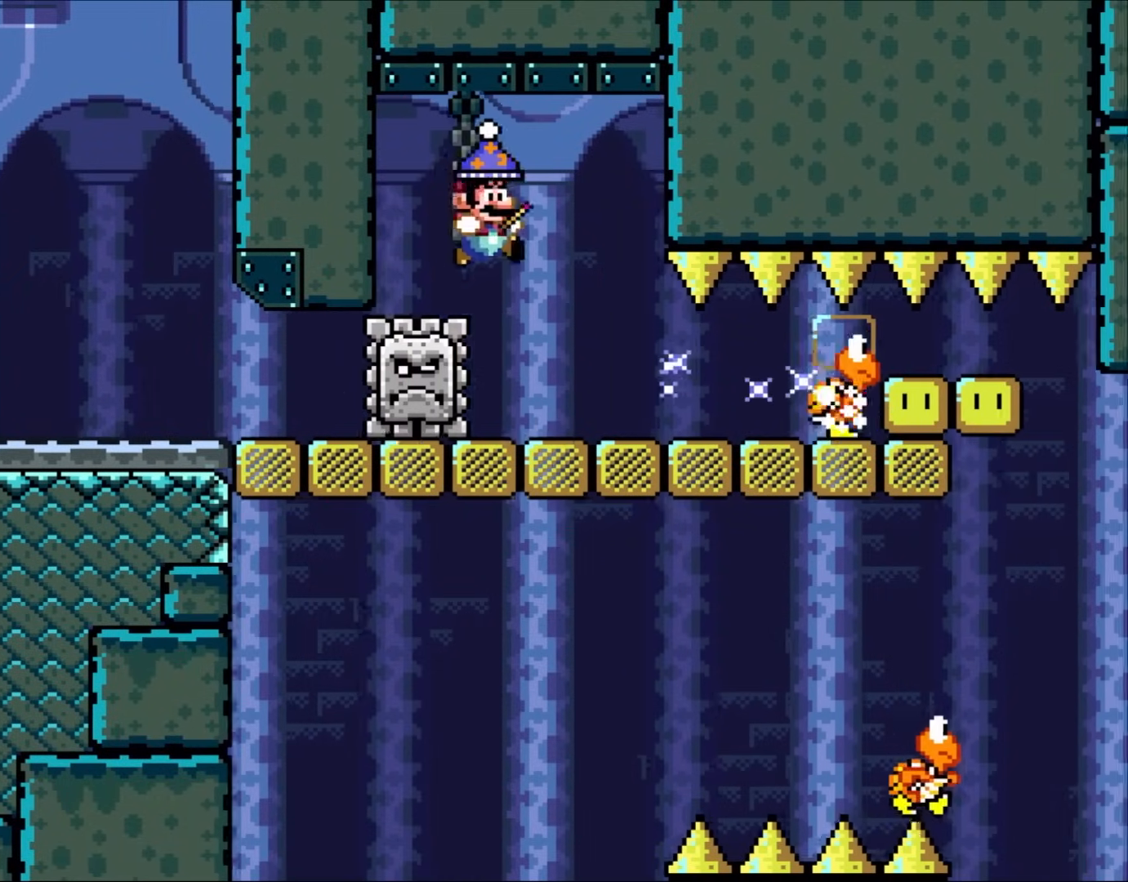
{"buttons": ["Y"], "events": [[50, "B", "down"], [117, "B", "up"], [117, "DPAD_RIGHT", "up"], [150, "DPAD_LEFT", "down"], [267, "DPAD_LEFT", "up"], [317, "DPAD_RIGHT", "down"], [350, "Y", "up"], [450, "DPAD_RIGHT", "up"], [483, "Y", "down"]]}
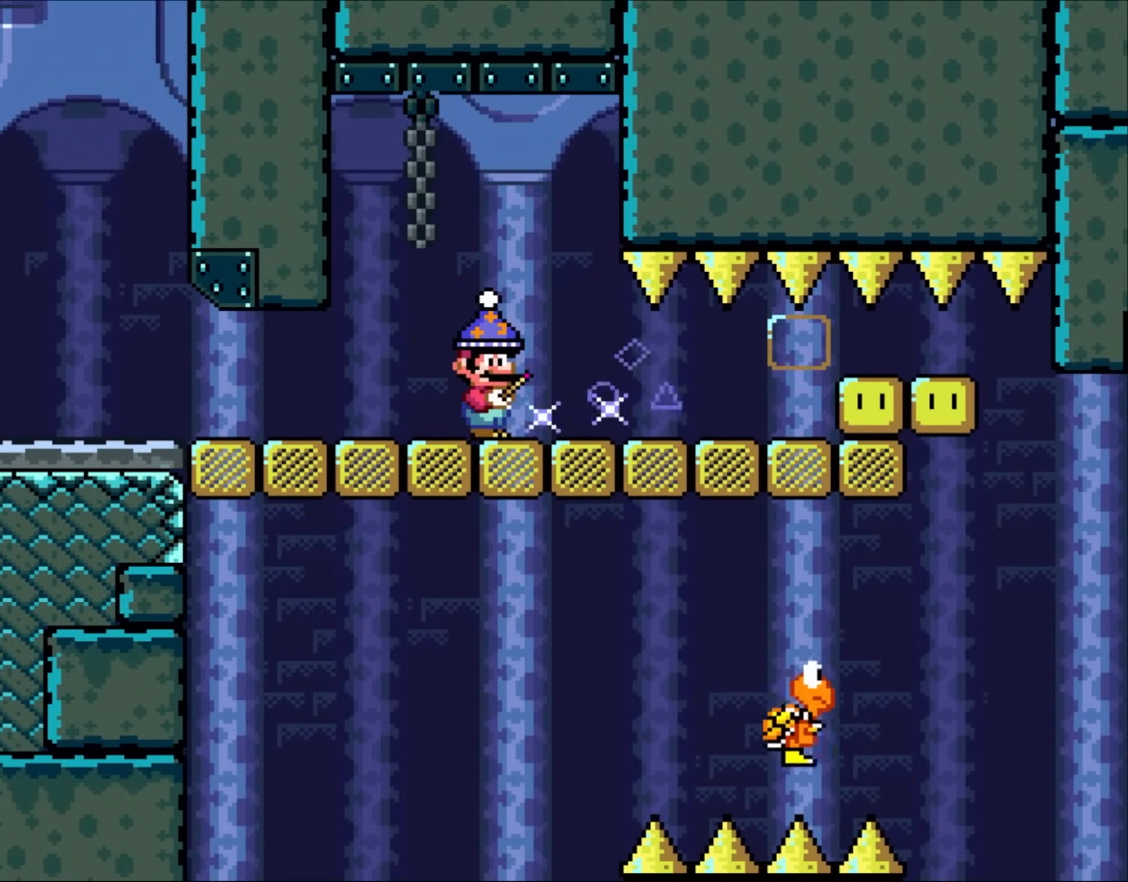
{"buttons": ["Y"], "events": []}
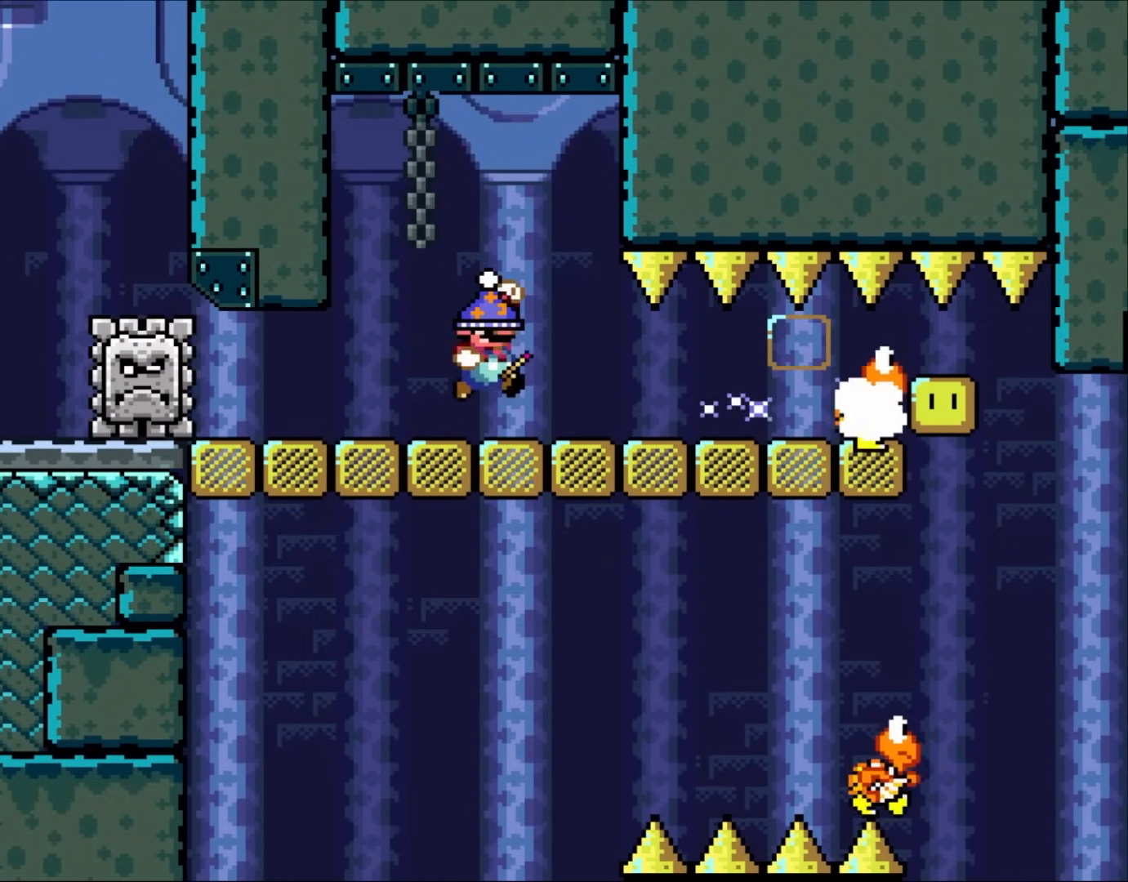
{"buttons": ["Y", "DPAD_RIGHT"], "events": [[83, "B", "down"], [150, "DPAD_LEFT", "down"], [167, "B", "up"], [283, "B", "down"], [350, "DPAD_LEFT", "up"], [383, "B", "up"], [483, "DPAD_RIGHT", "down"]]}
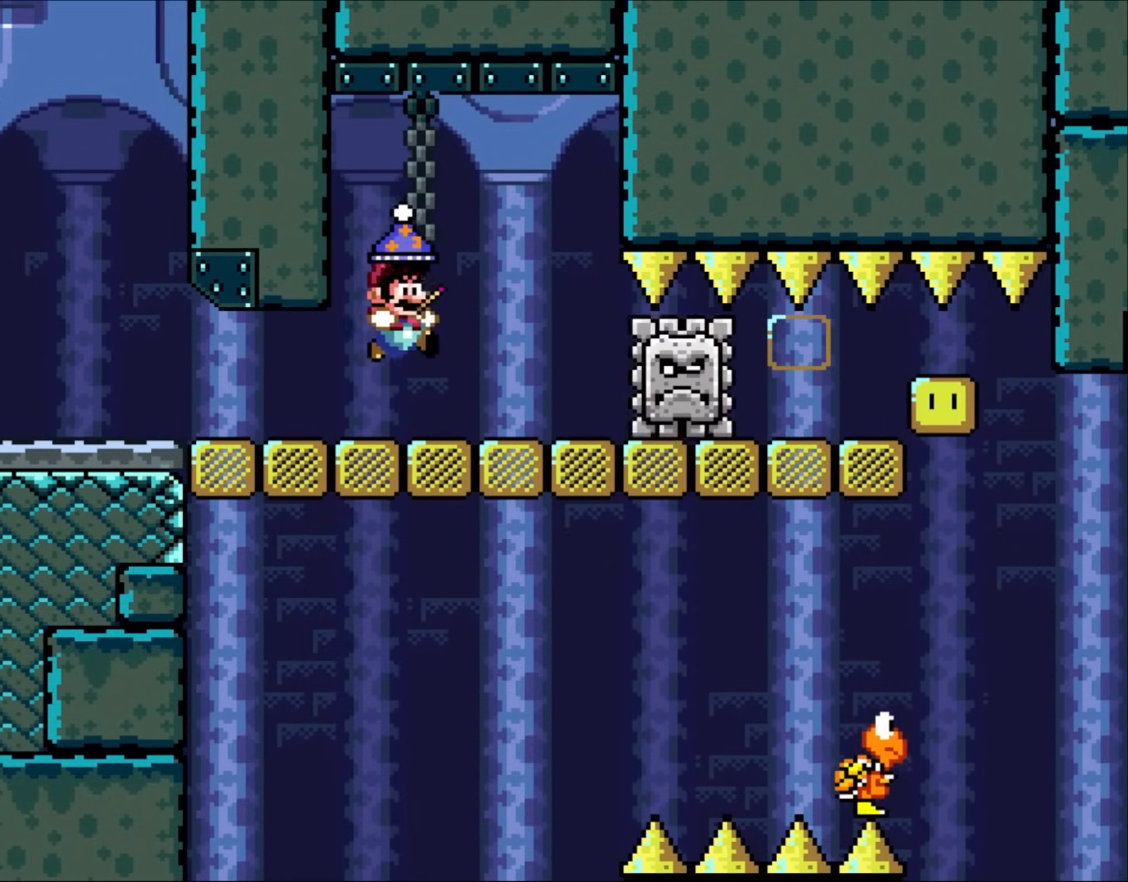
{"buttons": ["Y"], "events": [[83, "DPAD_RIGHT", "up"], [150, "Y", "up"], [283, "Y", "down"]]}
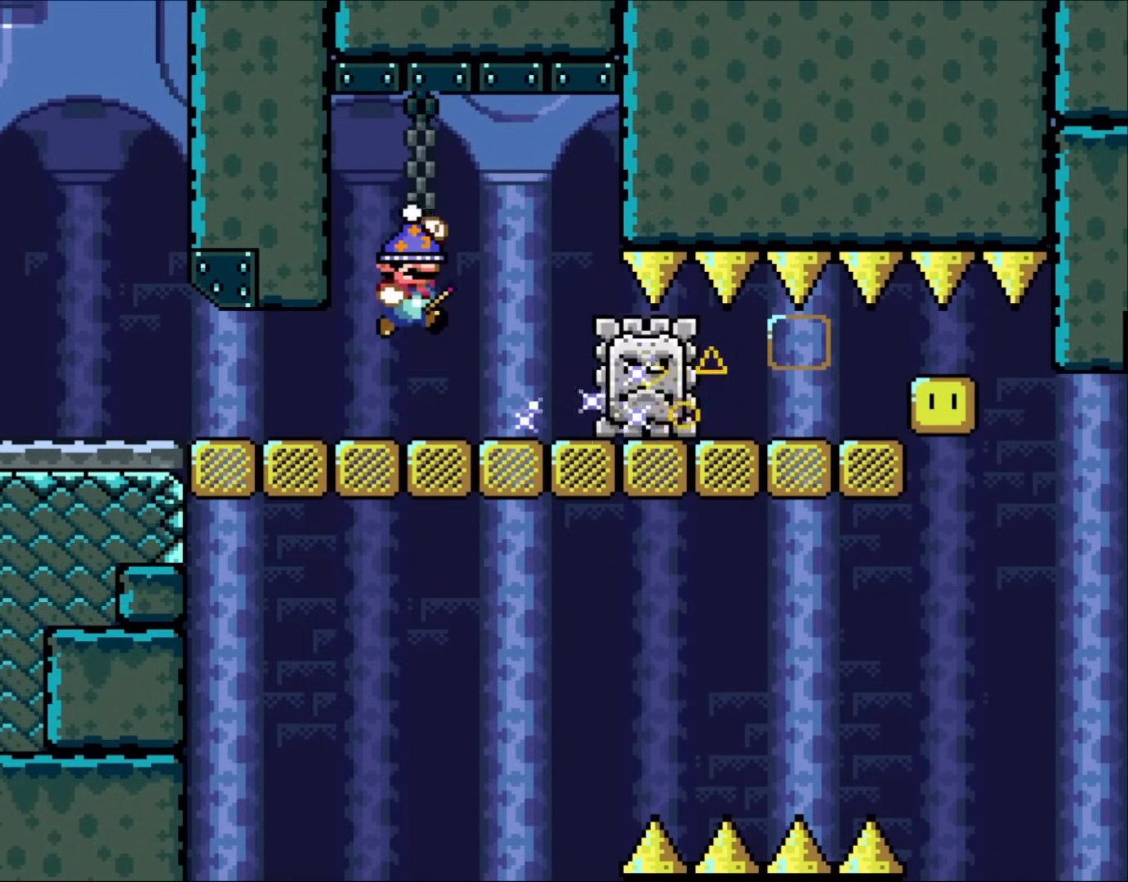
{"buttons": ["B", "Y", "DPAD_RIGHT"], "events": [[17, "B", "down"], [167, "B", "up"], [167, "DPAD_RIGHT", "down"], [283, "B", "down"], [317, "DPAD_RIGHT", "up"], [417, "DPAD_RIGHT", "down"]]}
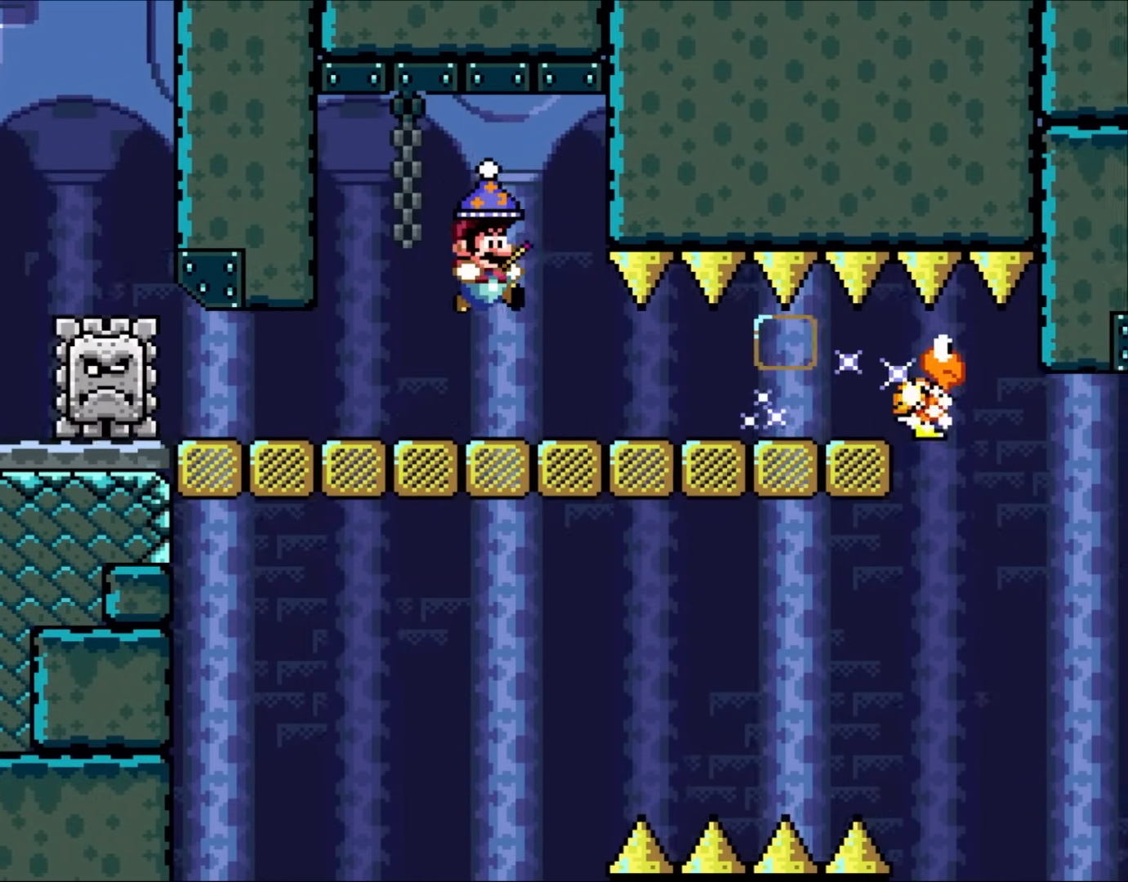
{"buttons": ["B", "Y", "DPAD_RIGHT"], "events": []}